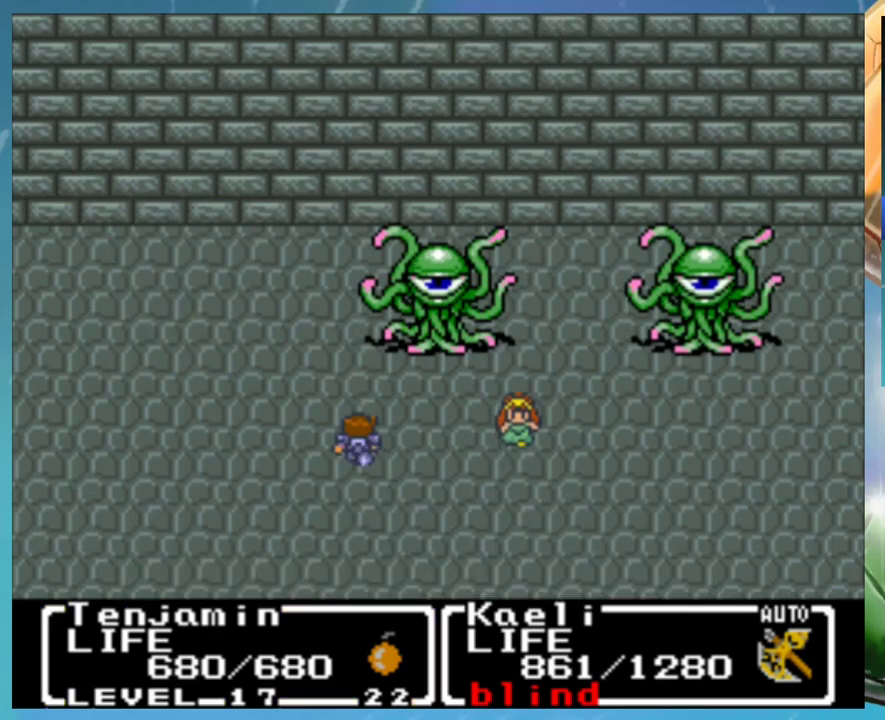
Gameplay with a controller (Nintendo layout); each line is a JSON object with the inputs held at the frame after it. "events" lists button and stick changes between this image and that frame as [ms after this image, input, new state], when the widget could be followed in between. Not read: DPAD_DOWN DPAD_LEFT DPAD_RIGHT DPAD_UP L1 L3 R3.
{"buttons": ["B"], "events": [[17, "A", "up"], [67, "B", "down"], [83, "A", "down"], [117, "B", "up"], [167, "A", "up"], [233, "A", "down"], [300, "A", "up"], [367, "B", "down"], [417, "A", "down"], [417, "B", "up"], [483, "A", "up"], [500, "B", "down"]]}
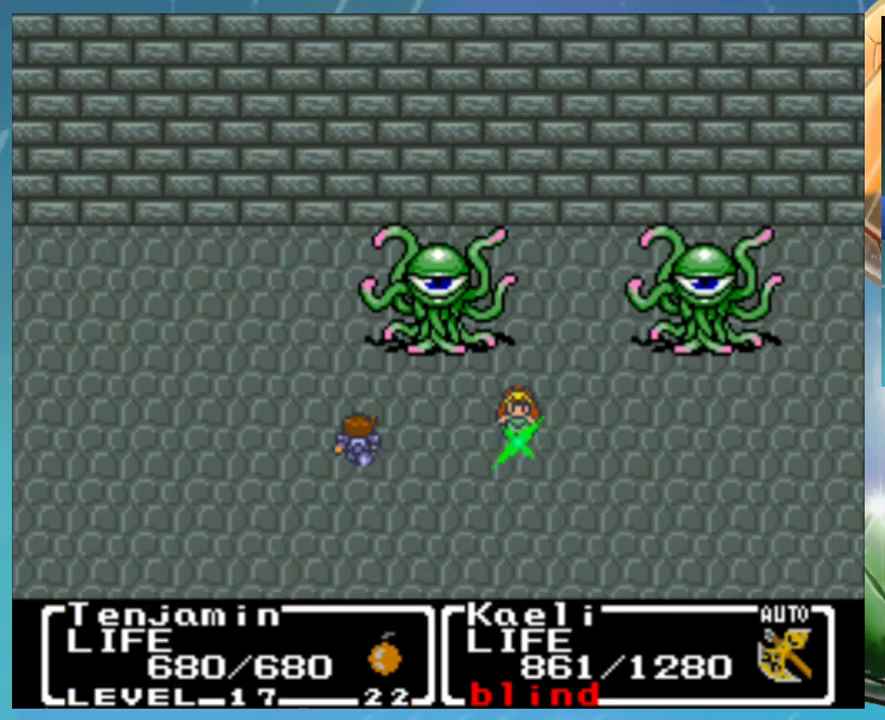
{"buttons": ["A", "B"], "events": [[33, "A", "down"], [117, "A", "up"], [200, "A", "down"], [233, "B", "up"], [267, "A", "up"], [317, "B", "down"], [383, "B", "up"], [500, "A", "down"], [500, "B", "down"]]}
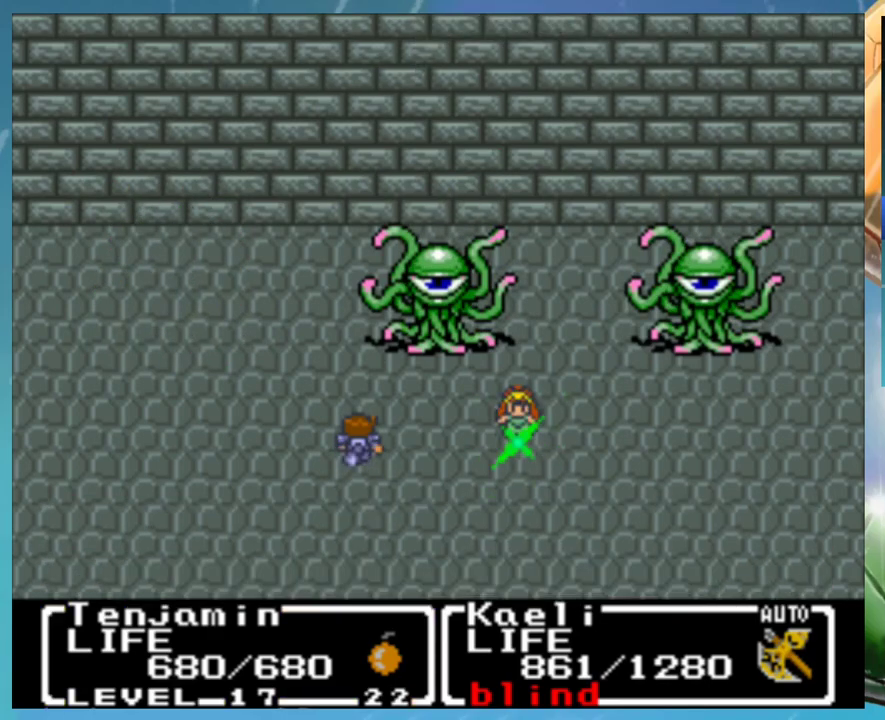
{"buttons": ["A", "B"], "events": [[50, "B", "up"], [67, "A", "up"], [150, "A", "down"], [217, "A", "up"], [283, "B", "down"], [317, "A", "down"], [350, "B", "up"], [367, "A", "up"], [433, "B", "down"], [467, "A", "down"]]}
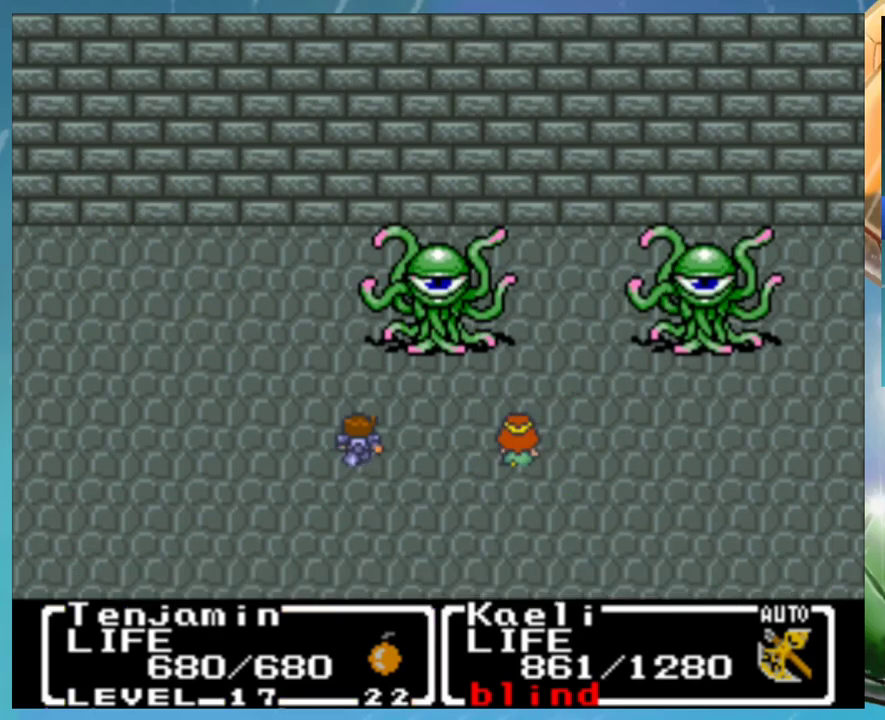
{"buttons": ["A"], "events": [[17, "B", "up"], [50, "A", "up"], [133, "B", "down"], [150, "A", "down"], [200, "A", "up"], [200, "B", "up"], [300, "B", "down"], [317, "A", "down"], [350, "B", "up"], [367, "A", "up"], [433, "B", "down"], [483, "A", "down"], [483, "B", "up"]]}
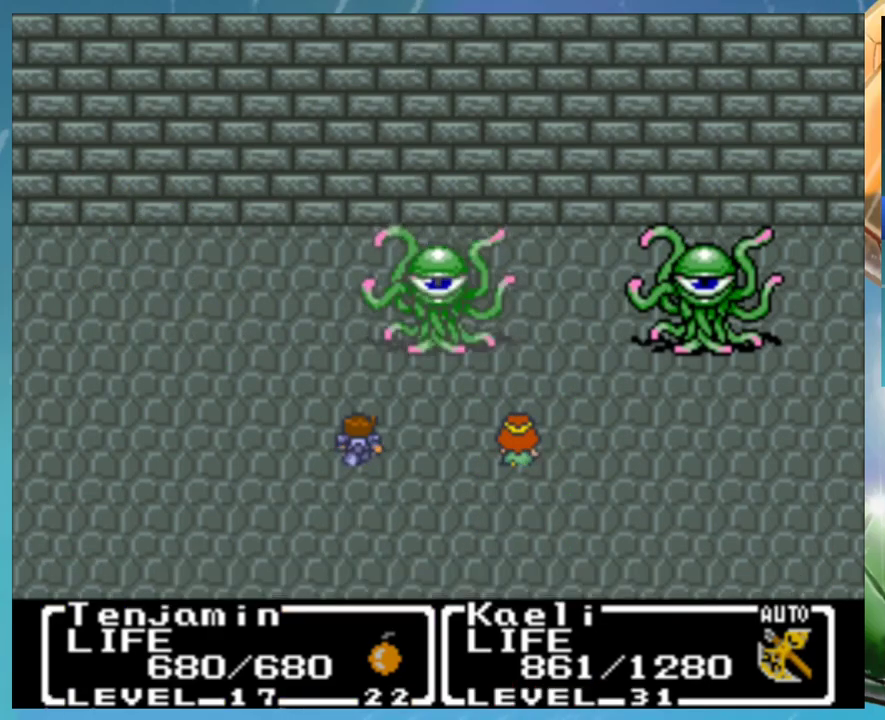
{"buttons": ["A"], "events": [[50, "A", "up"], [83, "B", "down"], [117, "A", "down"], [167, "B", "up"], [200, "A", "up"], [233, "B", "down"], [300, "A", "down"], [300, "B", "up"], [350, "A", "up"], [450, "A", "down"]]}
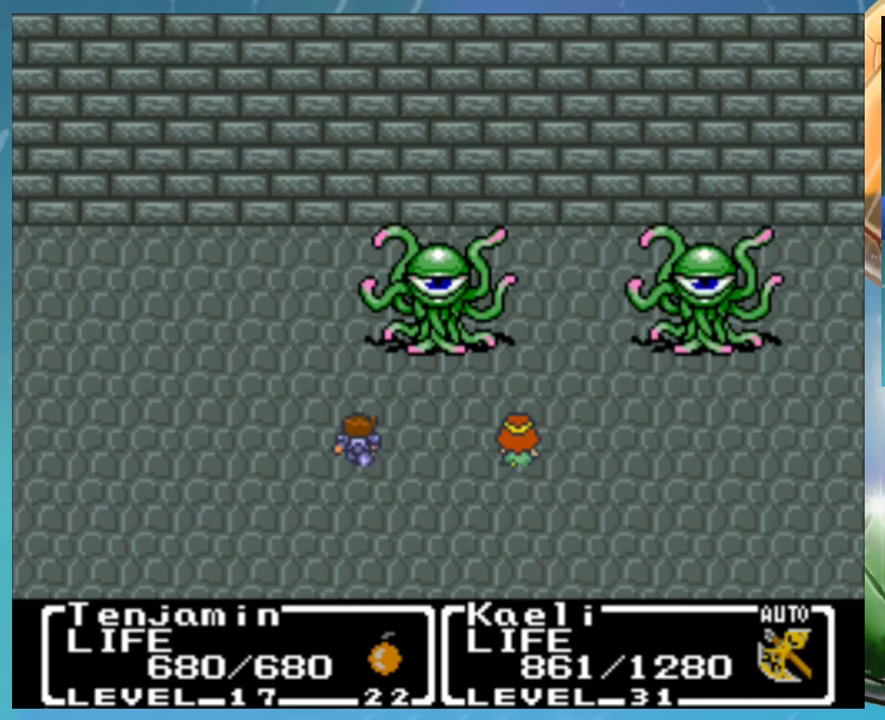
{"buttons": [], "events": [[17, "A", "up"], [117, "A", "down"], [183, "A", "up"], [283, "A", "down"], [333, "A", "up"], [400, "B", "down"], [433, "A", "down"], [450, "B", "up"], [483, "A", "up"]]}
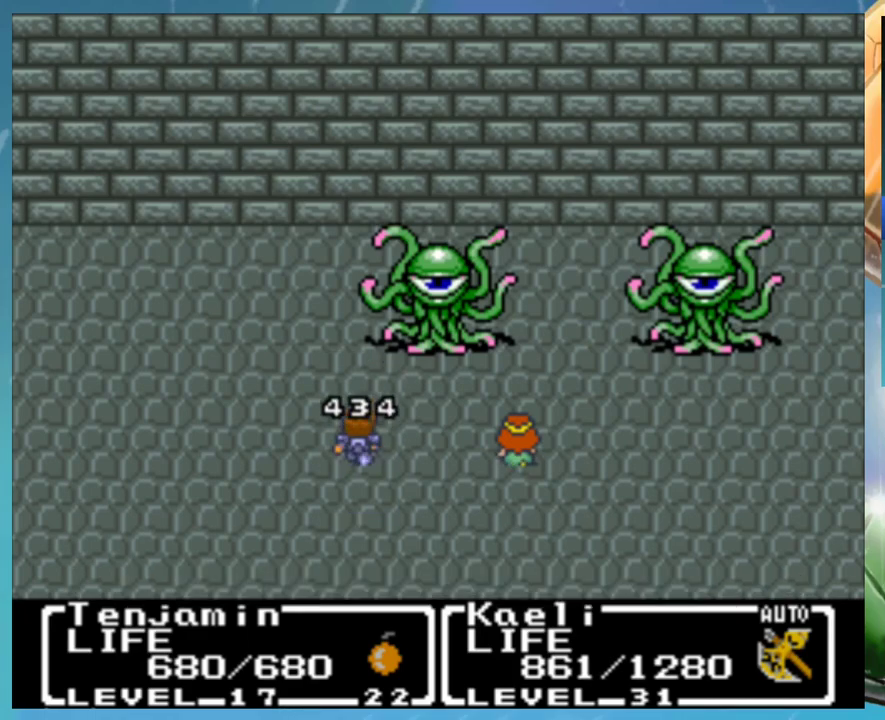
{"buttons": [], "events": [[217, "B", "down"], [233, "A", "down"], [267, "B", "up"], [300, "A", "up"], [367, "B", "down"], [417, "A", "down"], [450, "B", "up"], [467, "A", "up"]]}
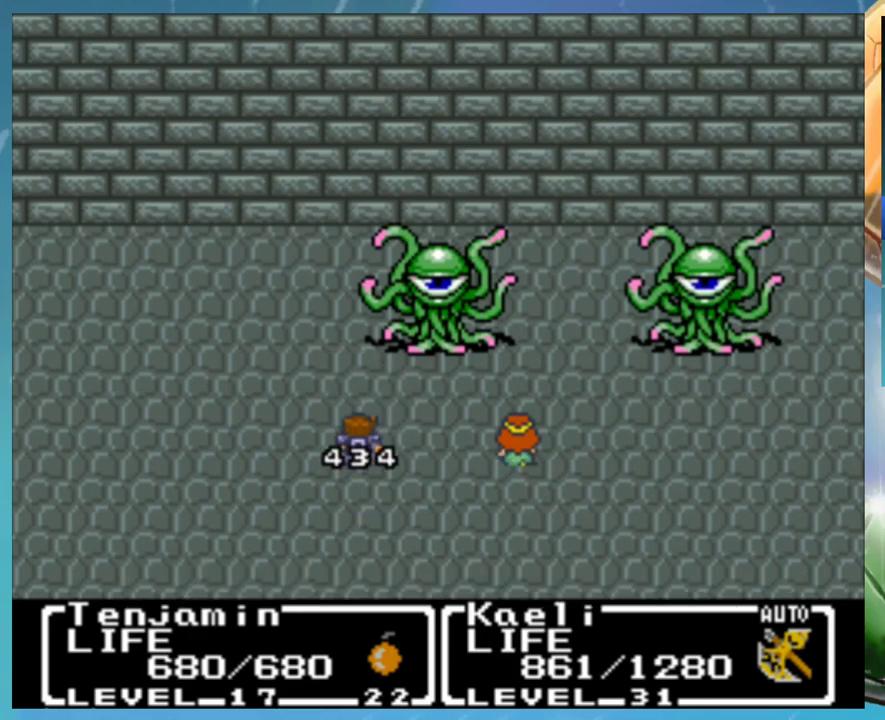
{"buttons": ["B"], "events": [[33, "A", "down"], [33, "B", "down"], [100, "B", "up"], [133, "A", "up"], [233, "A", "down"], [283, "A", "up"], [317, "B", "down"], [417, "B", "up"], [483, "B", "down"]]}
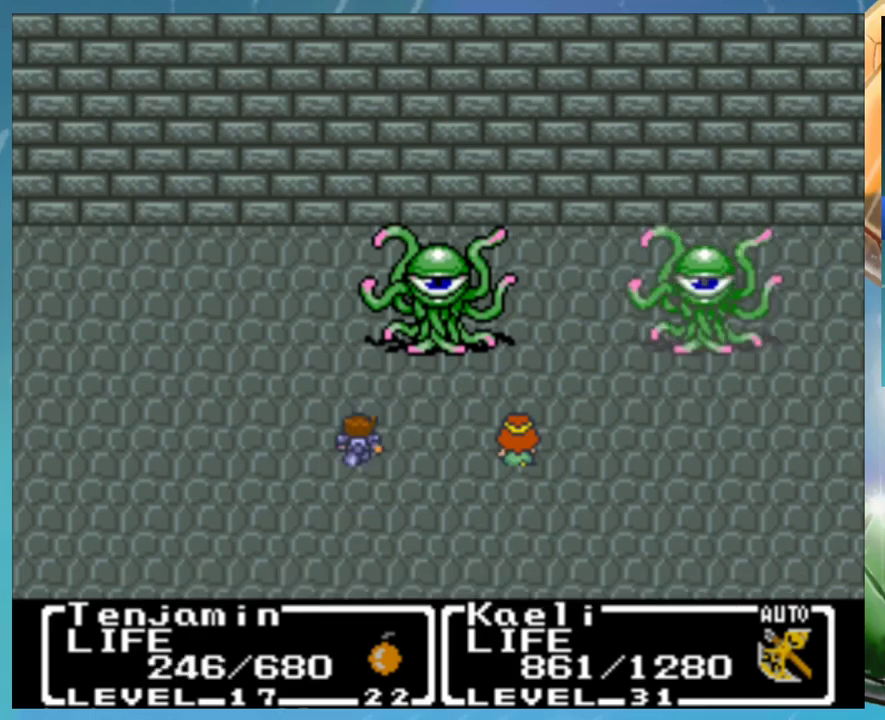
{"buttons": ["B"], "events": [[17, "A", "down"], [50, "B", "up"], [83, "A", "up"], [133, "B", "down"], [183, "A", "down"], [200, "B", "up"], [250, "A", "up"], [317, "B", "down"], [350, "A", "down"], [367, "B", "up"], [400, "A", "up"], [483, "B", "down"]]}
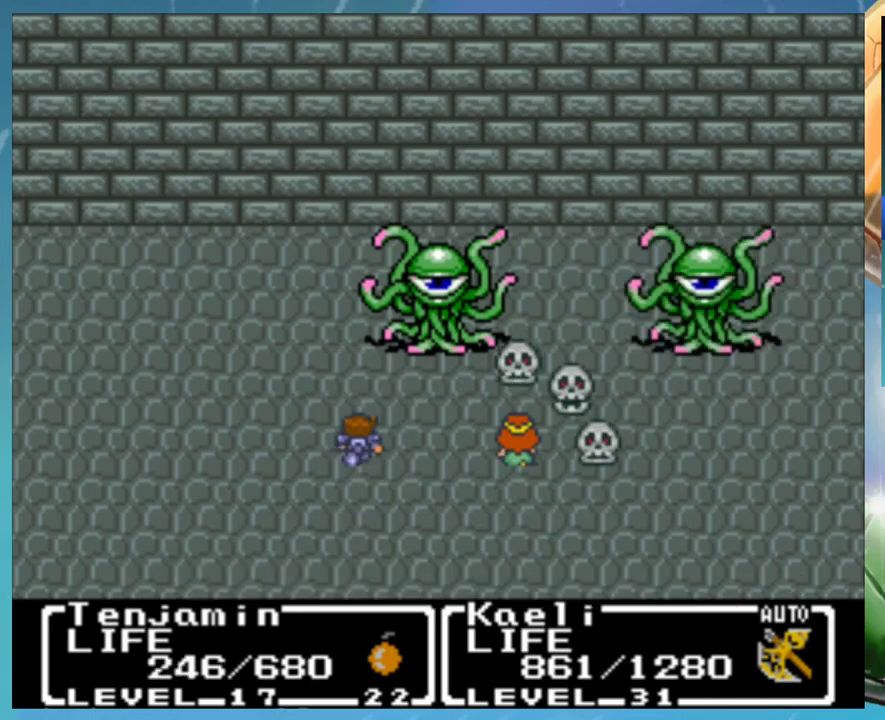
{"buttons": ["A"], "events": [[33, "B", "up"], [133, "B", "down"], [167, "A", "down"], [200, "B", "up"], [217, "A", "up"], [283, "B", "down"], [317, "A", "down"], [333, "B", "up"], [383, "A", "up"], [433, "B", "down"], [483, "A", "down"], [483, "B", "up"]]}
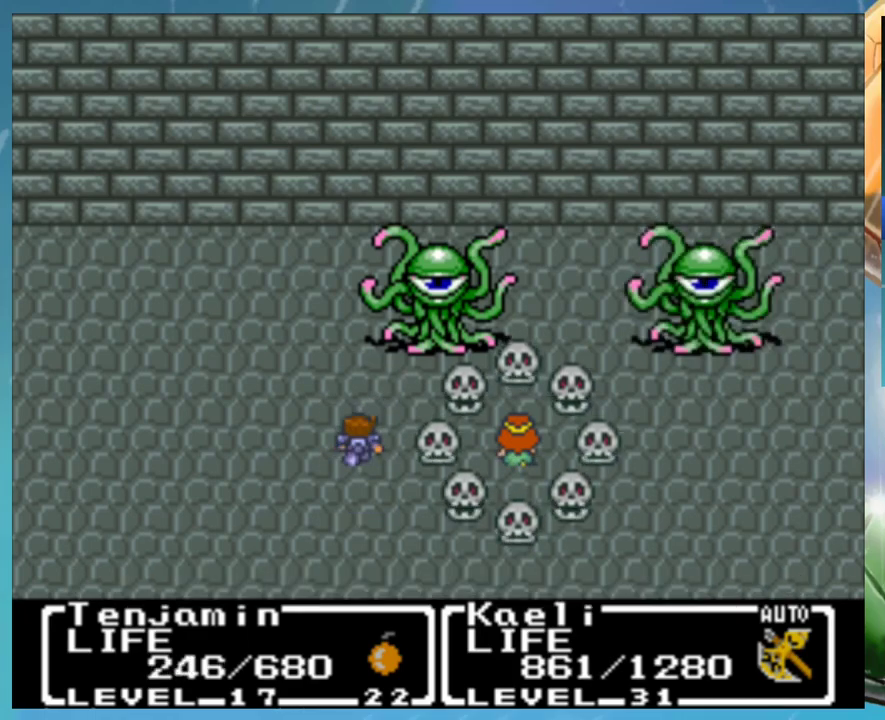
{"buttons": [], "events": [[33, "A", "up"], [100, "B", "down"], [117, "A", "down"], [150, "B", "up"], [183, "A", "up"], [250, "B", "down"], [283, "A", "down"], [317, "B", "up"], [350, "A", "up"], [417, "B", "down"], [450, "A", "down"], [500, "A", "up"], [500, "B", "up"]]}
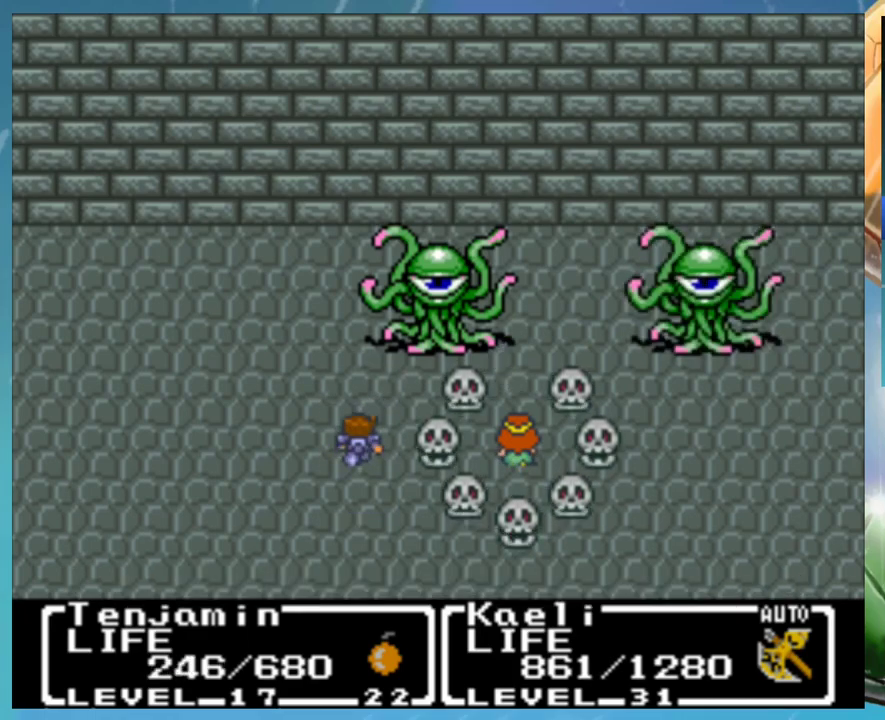
{"buttons": [], "events": [[100, "B", "down"], [150, "B", "up"], [233, "A", "down"], [300, "A", "up"], [367, "B", "down"], [417, "A", "down"], [417, "B", "up"], [483, "A", "up"]]}
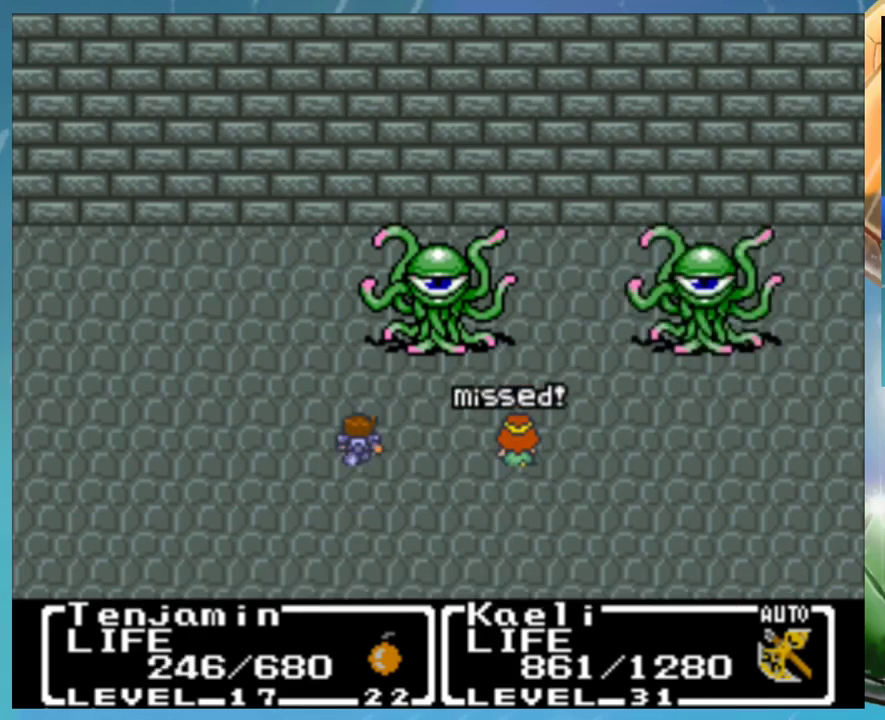
{"buttons": [], "events": [[33, "B", "down"], [67, "A", "down"], [83, "B", "up"], [117, "A", "up"], [167, "B", "down"], [200, "A", "down"], [233, "B", "up"], [283, "A", "up"], [350, "B", "down"], [383, "A", "down"], [400, "B", "up"], [450, "A", "up"]]}
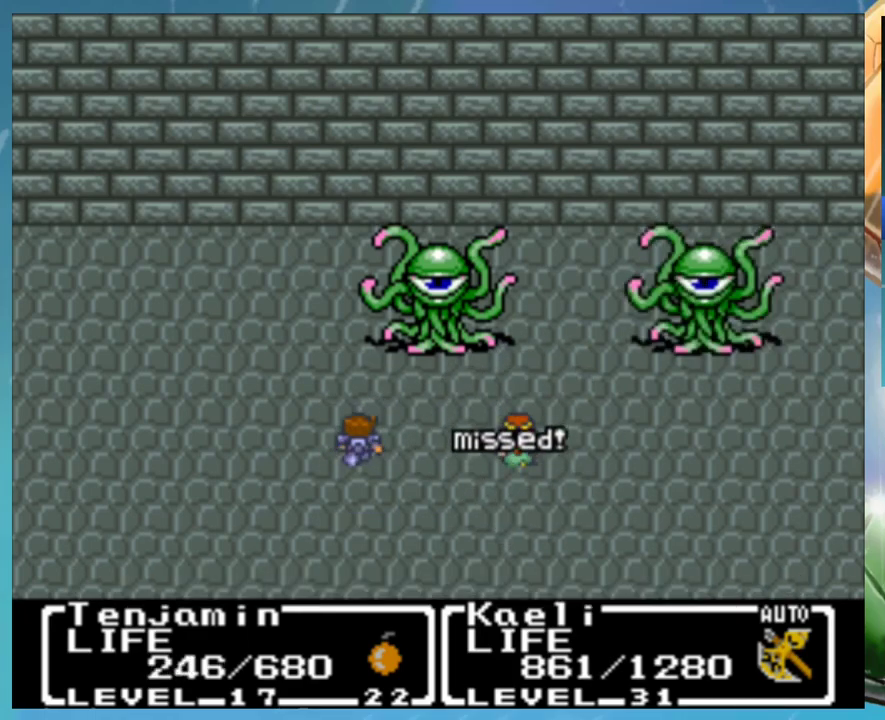
{"buttons": ["B"], "events": [[17, "B", "down"], [33, "A", "down"], [67, "B", "up"], [117, "A", "up"], [183, "B", "down"], [200, "A", "down"], [233, "B", "up"], [267, "A", "up"], [317, "B", "down"], [350, "A", "down"], [383, "B", "up"], [417, "A", "up"], [500, "B", "down"]]}
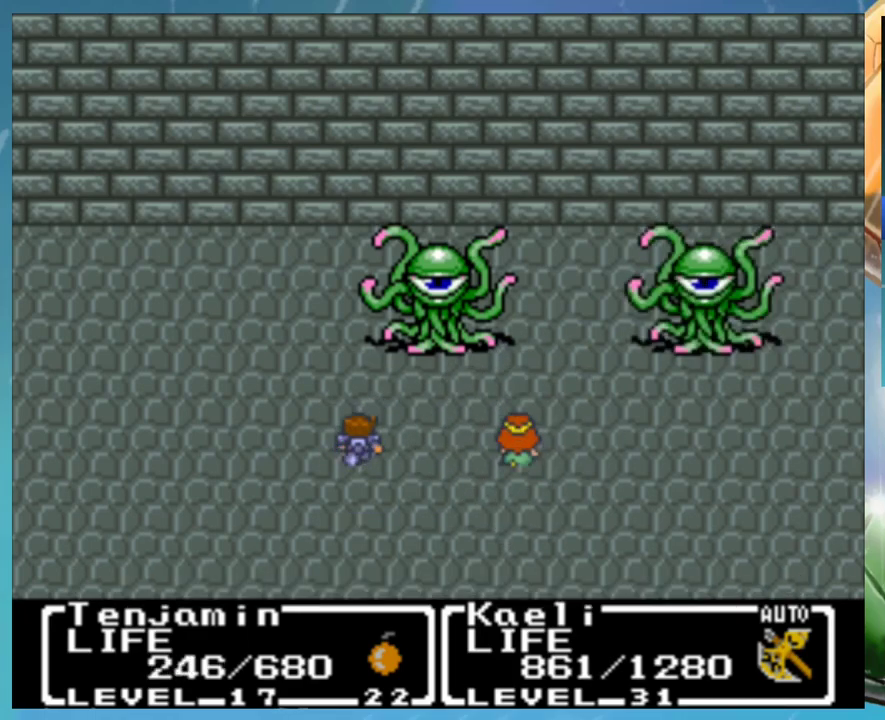
{"buttons": ["A", "B"]}
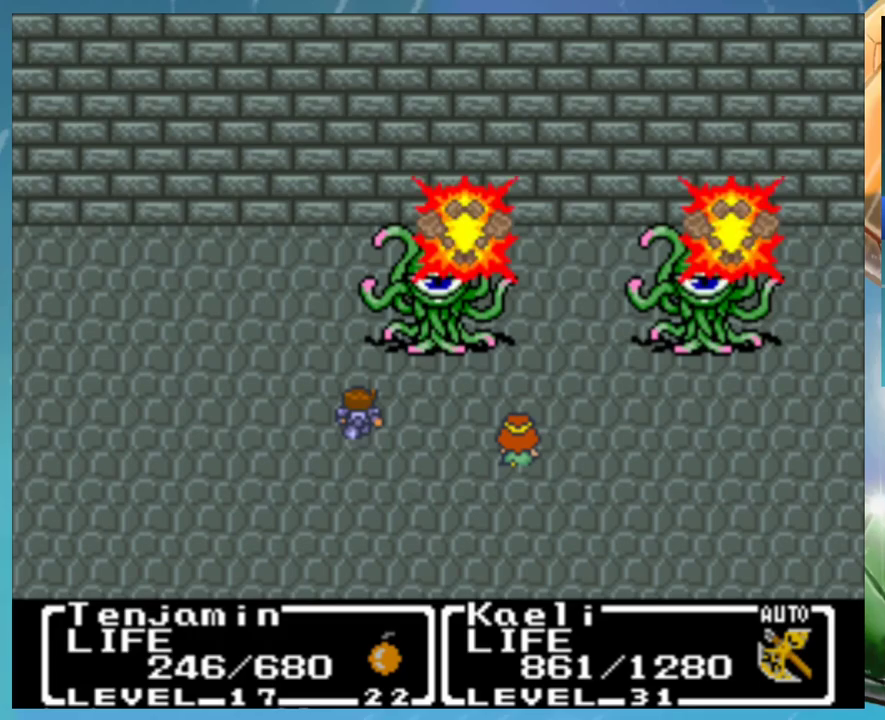
{"buttons": ["B"], "events": [[33, "B", "up"], [100, "A", "up"], [150, "B", "down"], [167, "A", "down"], [200, "B", "up"], [217, "A", "up"], [333, "B", "down"], [350, "A", "down"], [367, "B", "up"], [417, "A", "up"], [500, "B", "down"]]}
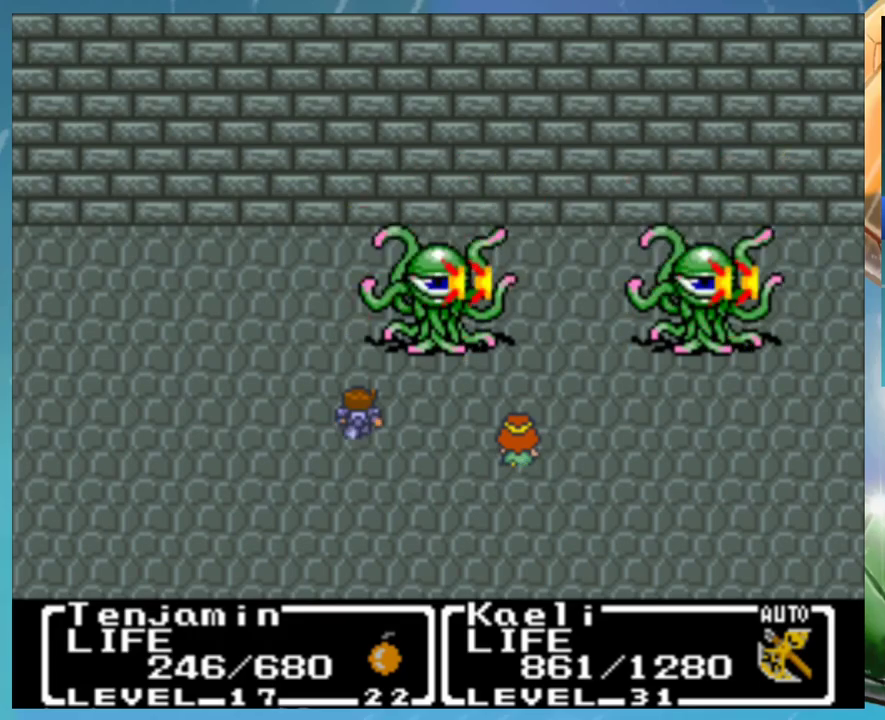
{"buttons": ["B"], "events": [[50, "B", "up"], [150, "B", "down"], [167, "A", "down"], [200, "B", "up"], [233, "A", "up"], [317, "B", "down"], [333, "A", "down"], [367, "B", "up"], [383, "A", "up"], [467, "B", "down"]]}
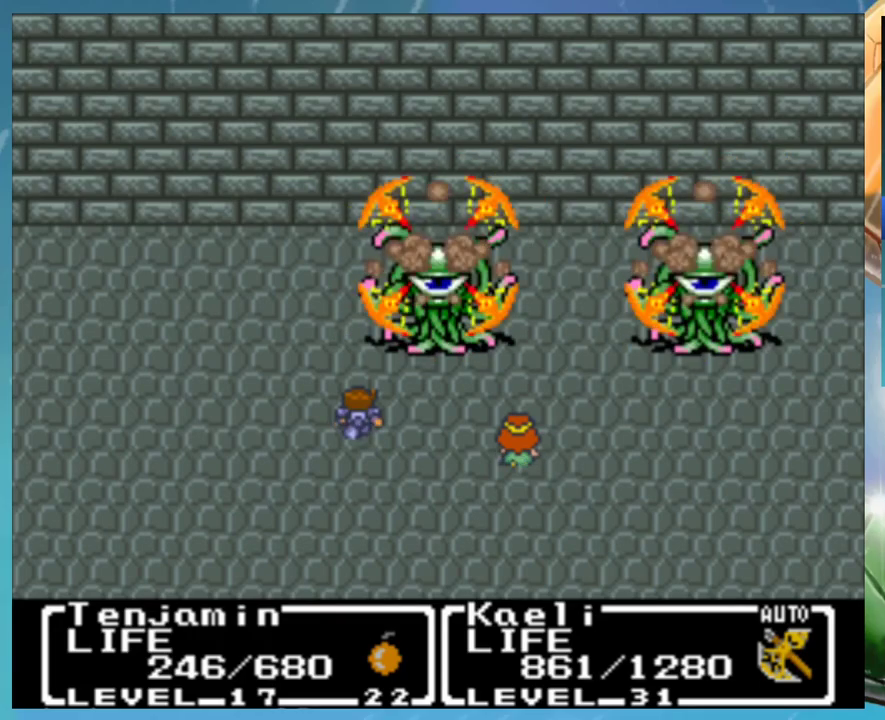
{"buttons": ["A"], "events": [[17, "B", "up"], [150, "A", "down"], [200, "A", "up"], [317, "A", "down"], [367, "A", "up"], [467, "A", "down"]]}
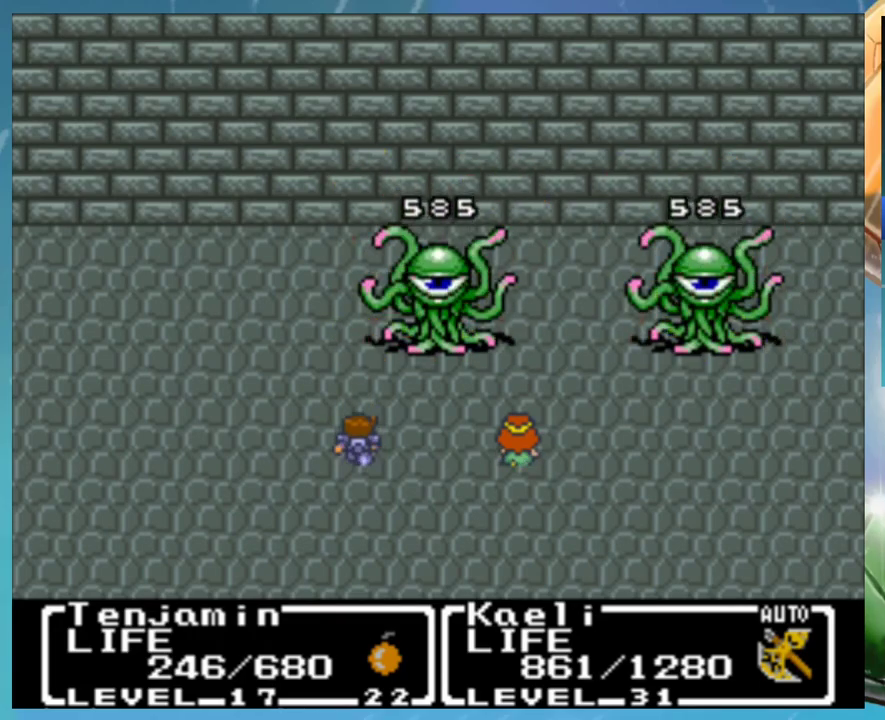
{"buttons": ["A"], "events": [[17, "A", "up"], [117, "A", "down"], [183, "A", "up"], [267, "B", "down"], [283, "A", "down"], [317, "B", "up"], [350, "A", "up"], [417, "B", "down"], [450, "A", "down"], [500, "B", "up"]]}
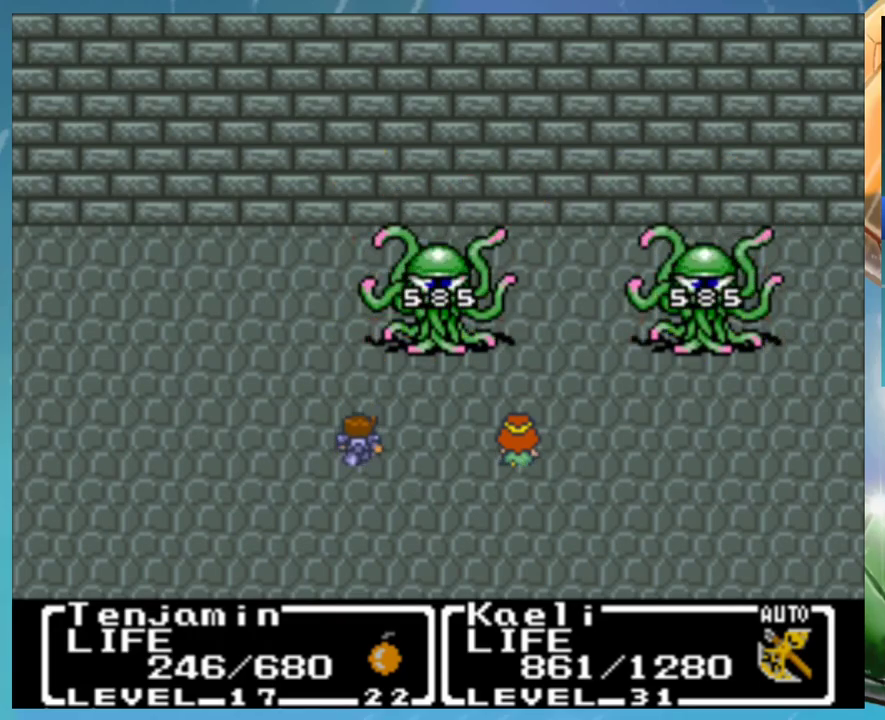
{"buttons": [], "events": [[17, "A", "up"], [100, "B", "down"], [117, "A", "down"], [167, "B", "up"], [183, "A", "up"], [283, "B", "down"], [300, "A", "down"], [333, "B", "up"], [367, "A", "up"], [433, "A", "down"], [500, "A", "up"]]}
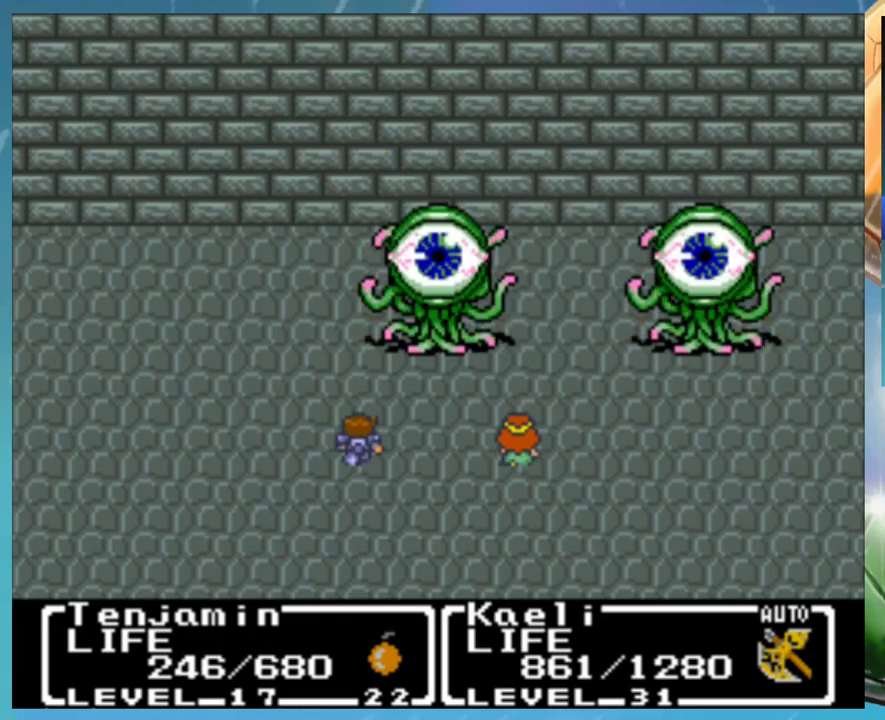
{"buttons": [], "events": [[67, "B", "down"], [117, "B", "up"], [400, "B", "down"], [483, "B", "up"]]}
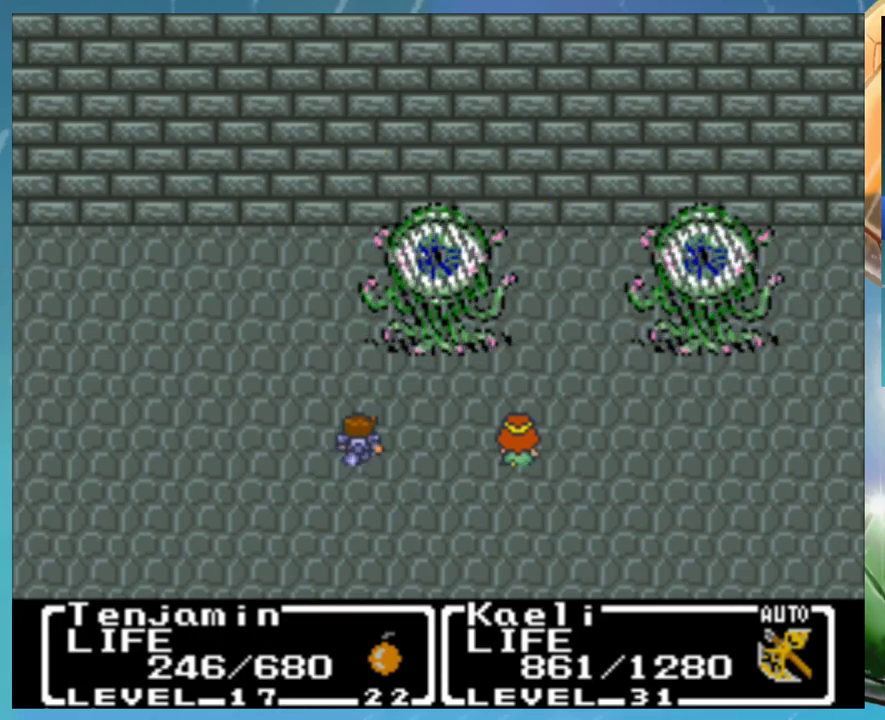
{"buttons": ["B"], "events": [[50, "A", "down"], [117, "A", "up"], [200, "B", "down"], [217, "A", "down"], [250, "B", "up"], [300, "A", "up"], [333, "B", "down"], [367, "A", "down"], [400, "B", "up"], [417, "A", "up"], [483, "B", "down"]]}
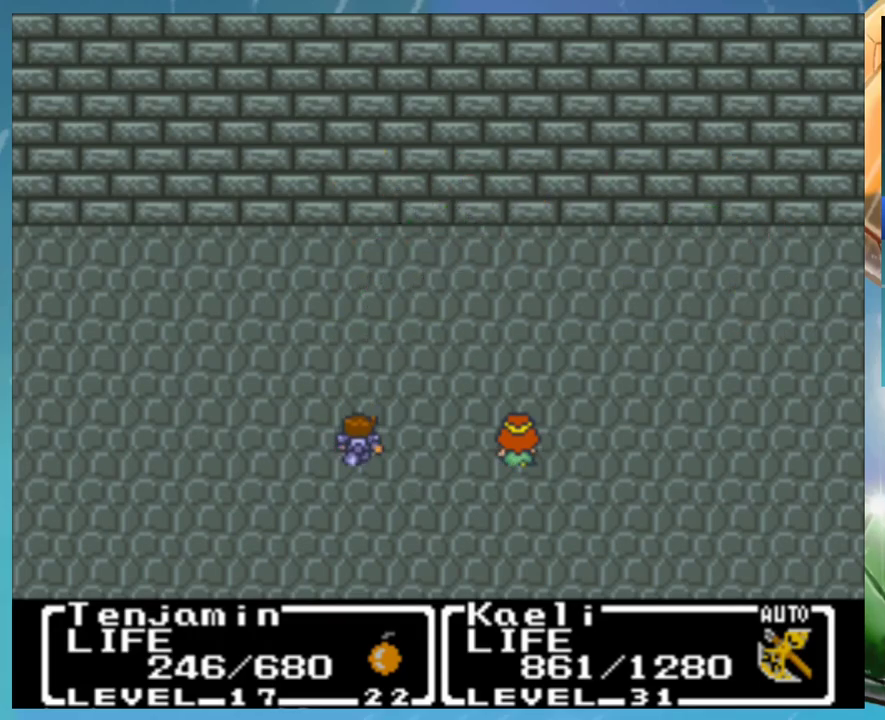
{"buttons": [], "events": [[50, "B", "up"], [167, "A", "down"], [217, "A", "up"], [267, "B", "down"], [283, "A", "down"], [350, "A", "up"], [350, "B", "up"], [417, "A", "down"], [500, "A", "up"]]}
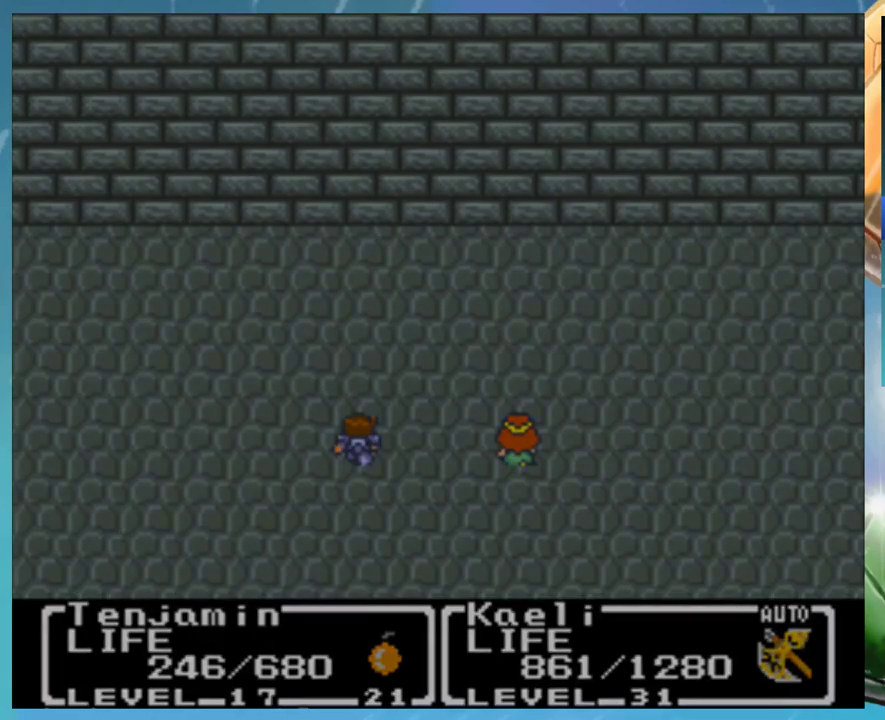
{"buttons": [], "events": [[17, "B", "down"], [133, "B", "up"]]}
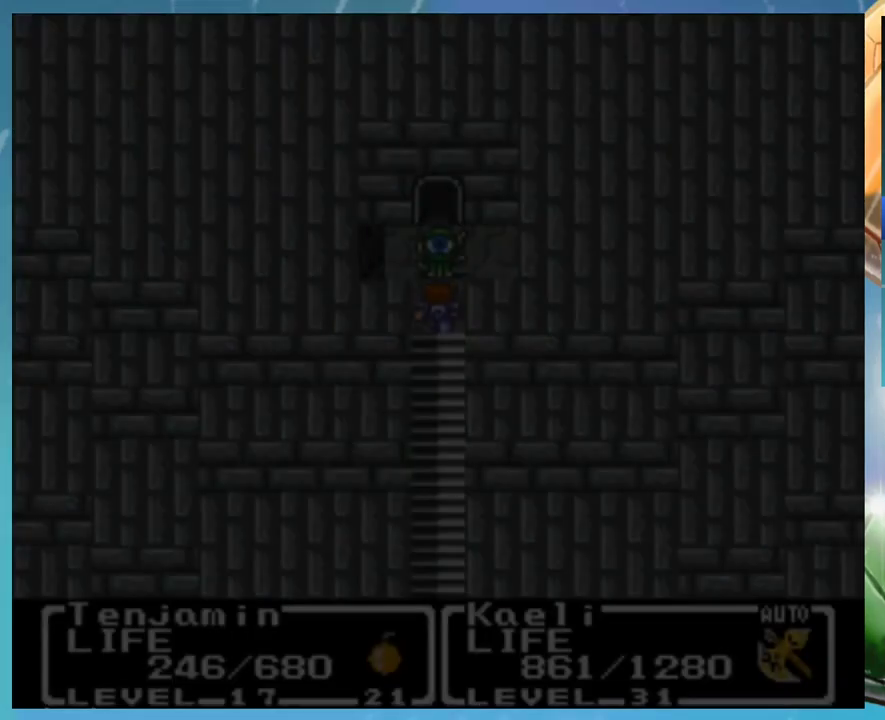
{"buttons": [], "events": []}
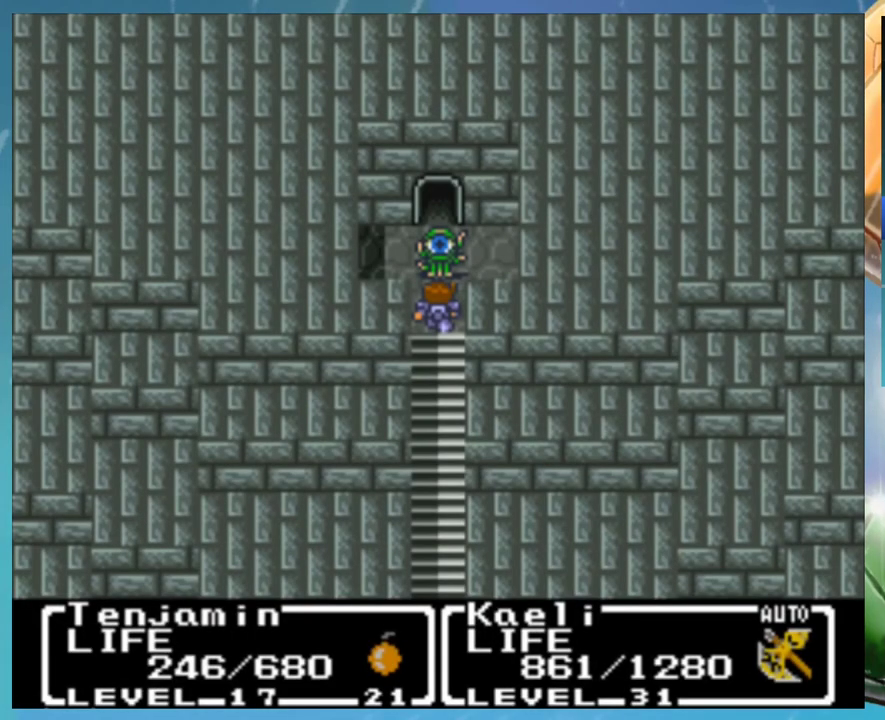
{"buttons": ["START"], "events": [[267, "Y", "down"], [417, "Y", "up"], [483, "START", "down"]]}
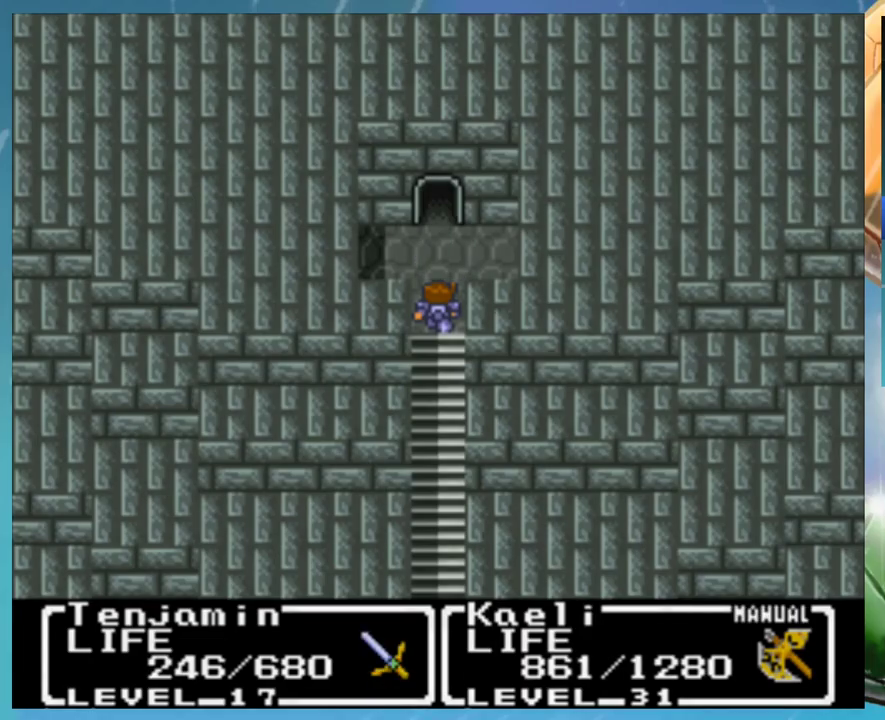
{"buttons": [], "events": [[183, "START", "up"]]}